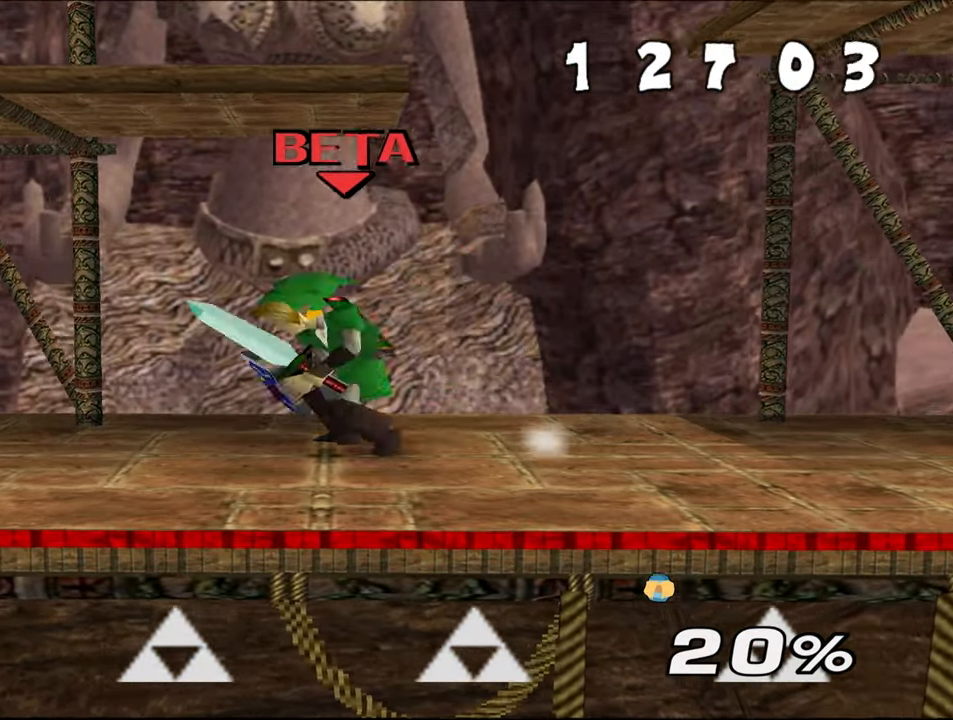
Gameplay with a controller (Nintendo layout); each line is a JSON object with the inputs held at the frame after it. "events" lists button and stick changes between this image and that frame as [ms after this image, input, new state], when the widget could be followed in between. Not read: C_RIGHT L1 L3 R3 START X Y.
{"buttons": [], "left_stick": "center", "events": [[134, "A", "down"], [267, "A", "up"], [351, "A", "down"], [468, "A", "up"], [484, "left_stick", "center"]]}
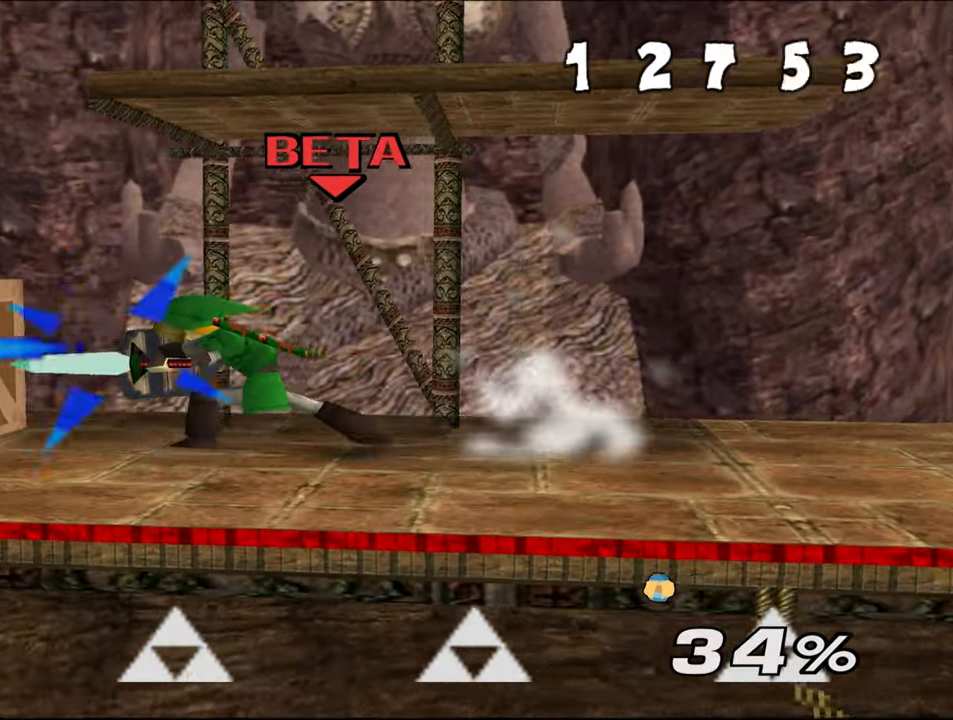
{"buttons": [], "left_stick": "left"}
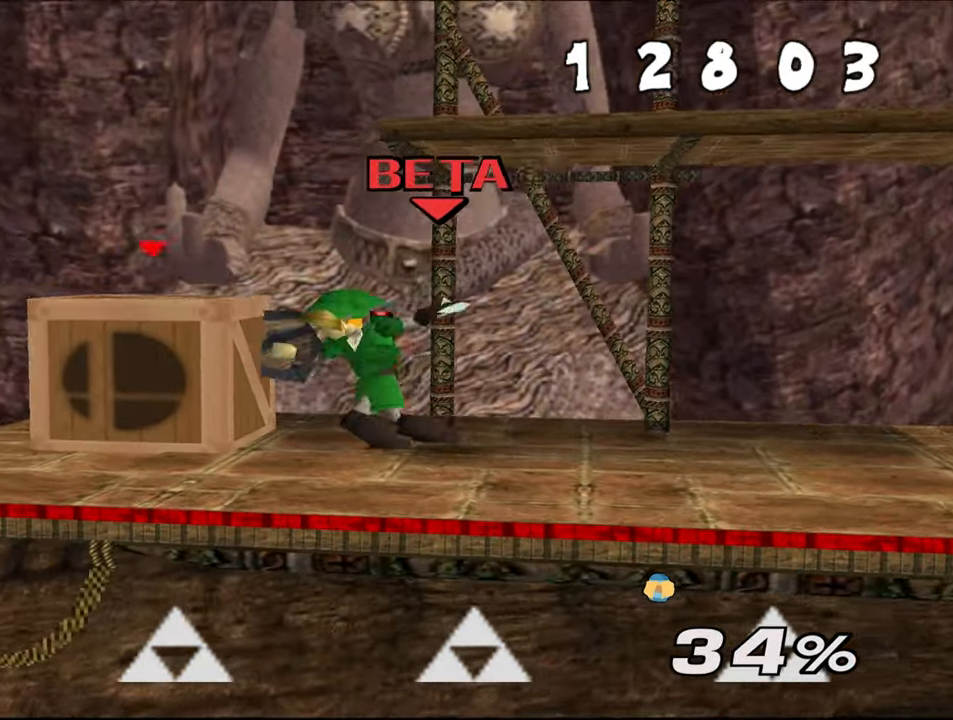
{"buttons": ["A"], "left_stick": "center", "events": [[284, "A", "down"], [284, "left_stick", "center"], [367, "A", "up"], [434, "A", "down"]]}
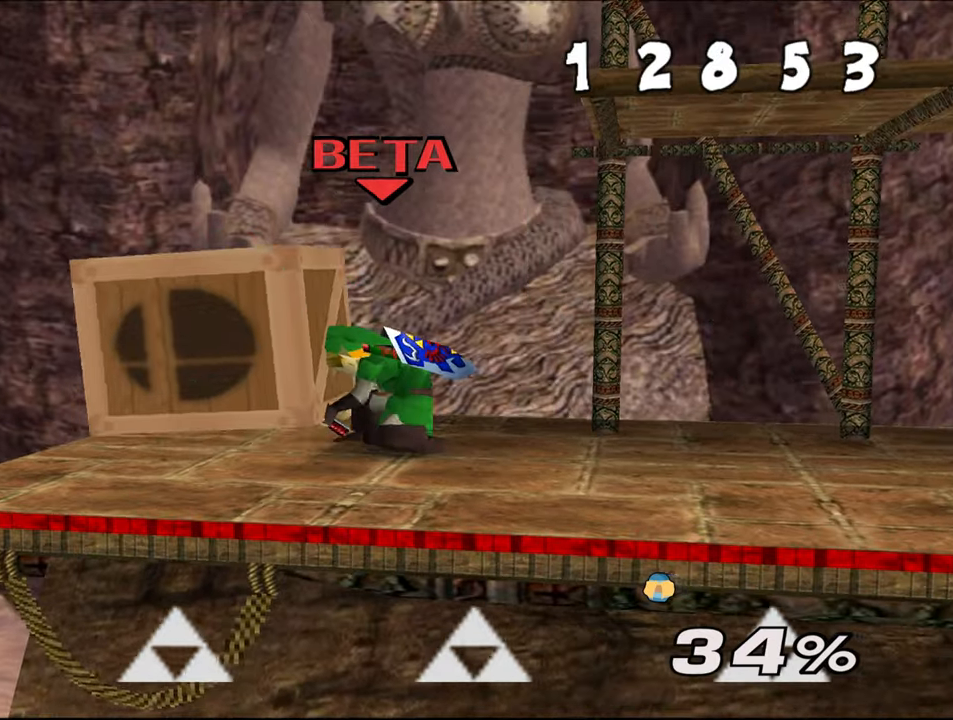
{"buttons": ["A"], "left_stick": "center", "events": [[17, "A", "up"], [133, "A", "down"], [200, "A", "up"], [284, "A", "down"], [367, "A", "up"], [450, "A", "down"]]}
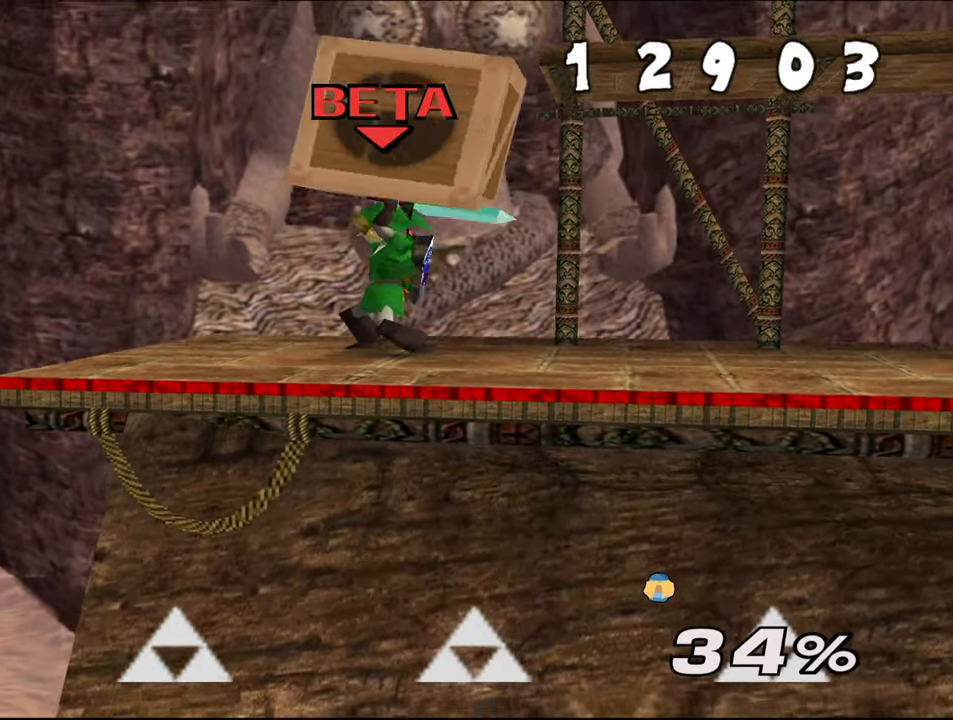
{"buttons": [], "left_stick": "center", "events": [[17, "A", "up"], [101, "A", "down"], [167, "A", "up"], [234, "A", "down"], [301, "A", "up"]]}
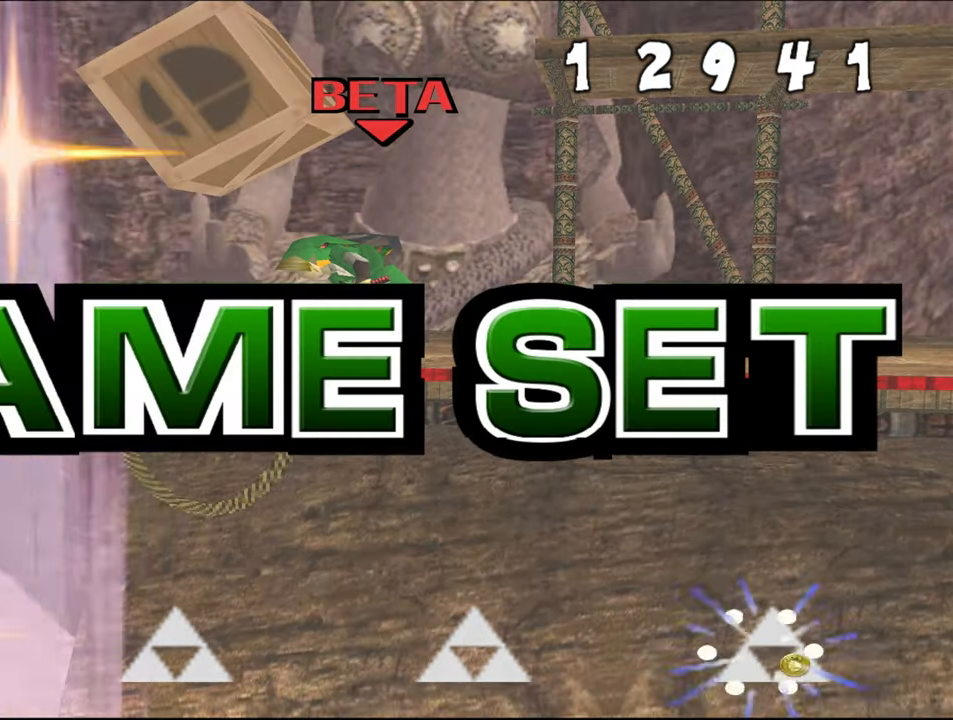
{"buttons": [], "left_stick": "center", "events": [[133, "A", "down"], [200, "A", "up"]]}
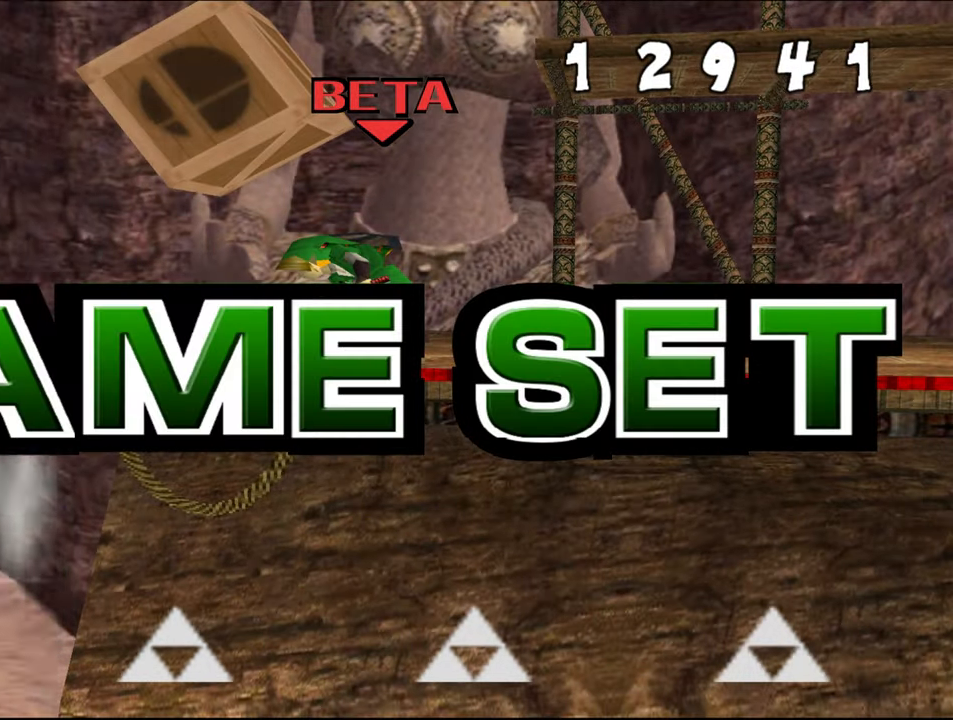
{"buttons": ["Z"], "left_stick": "center", "events": [[17, "Z", "down"]]}